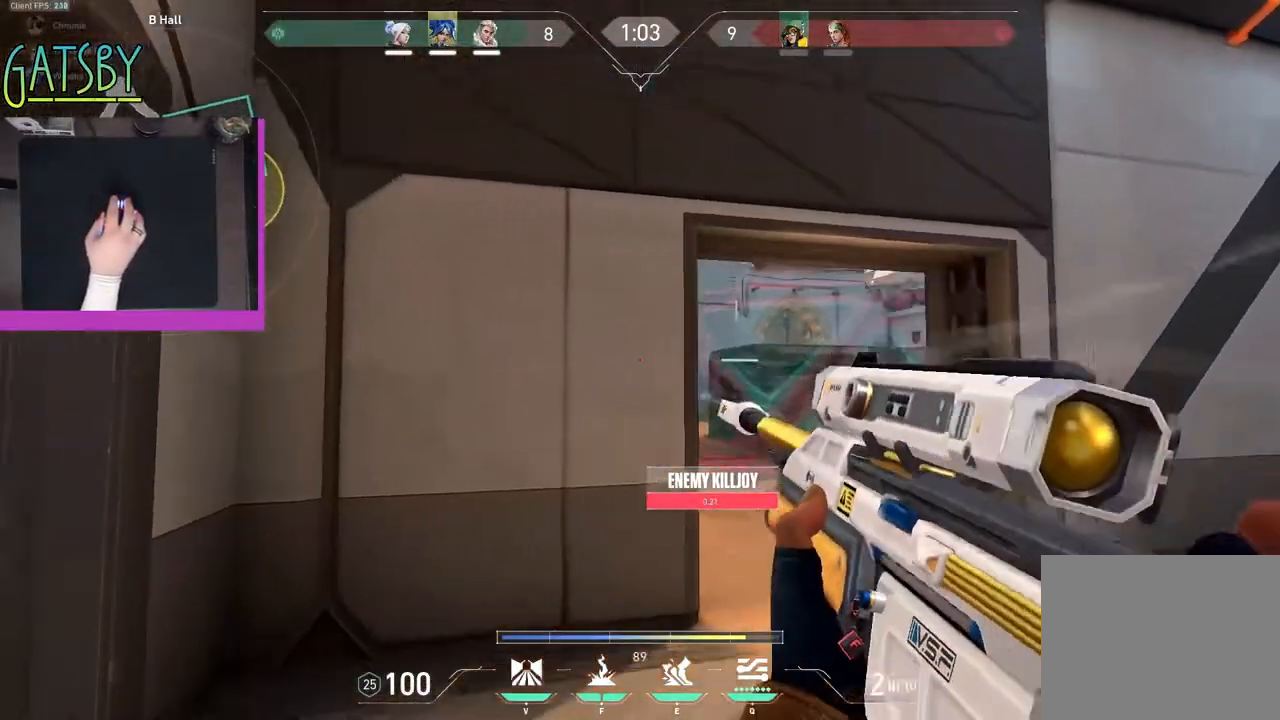
Gameplay with keyboard; each line is a JSON object with the keys held at the frame after it. "events" lists presses ("down") and releases ("up") of "1", "2", "3", "4", "5", "6", "7", "a", "alt", "b", "c", "caps_lock", "ctrl", "d", "e", "f", "g", "h", "q", "r", "s", "shift", "space", "super", "t", "tab", "tilde", "v", "w", "x", "y" and "z" between this image and that frame as [ms after this image, input, new state], when the widget could be followed in between. No other keys are recorded. Mouse input is not recorded.
{"keys": ["d", "shift"], "events": [[83, "w", "up"]]}
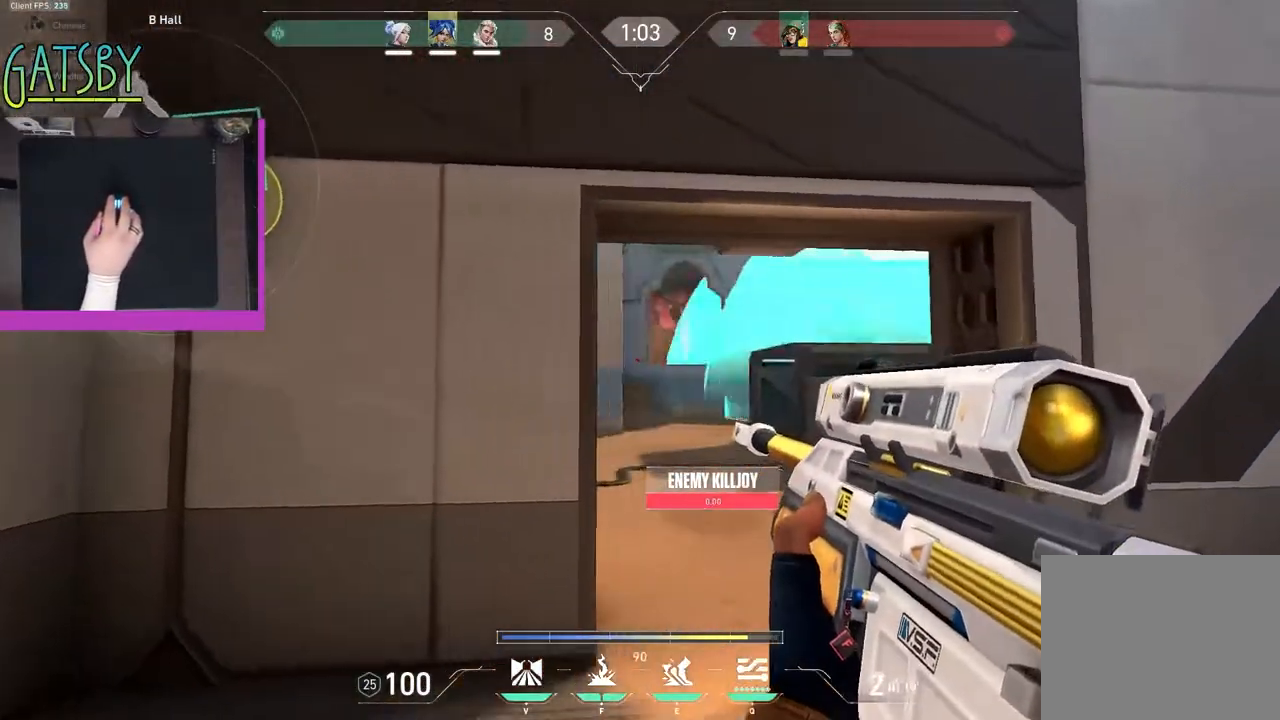
{"keys": ["shift"], "events": [[67, "d", "up"]]}
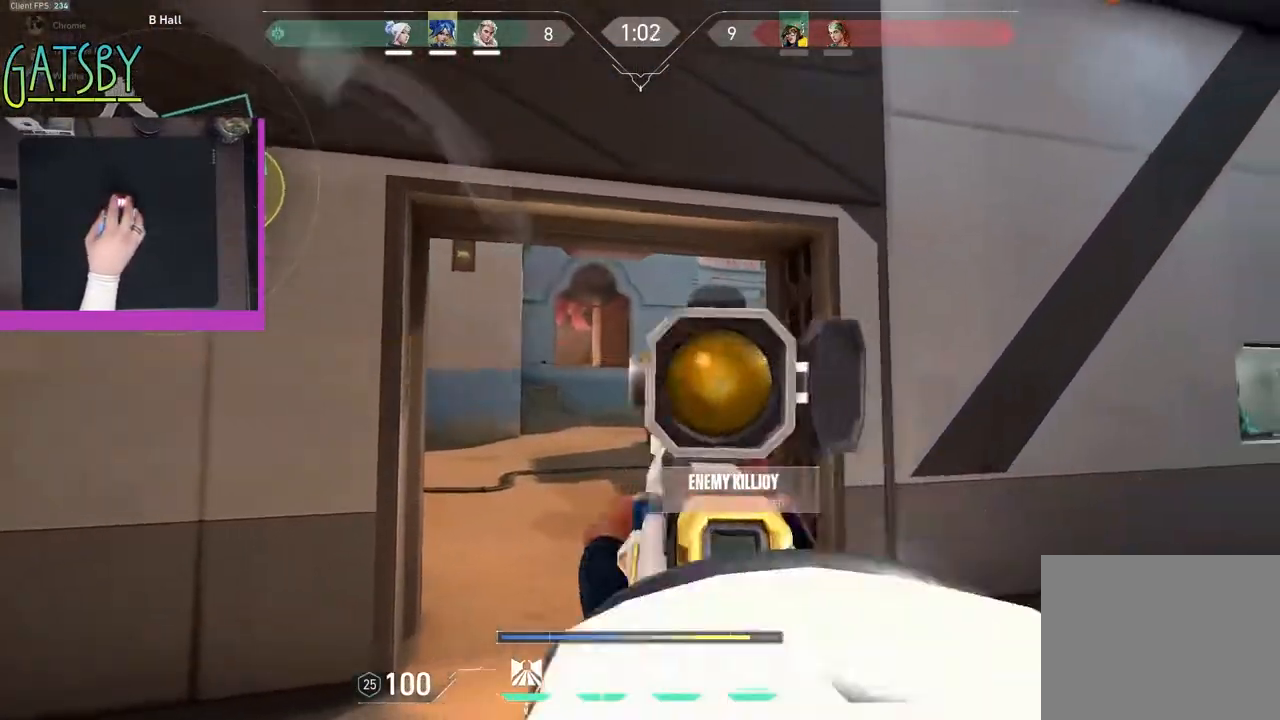
{"keys": ["shift"], "events": []}
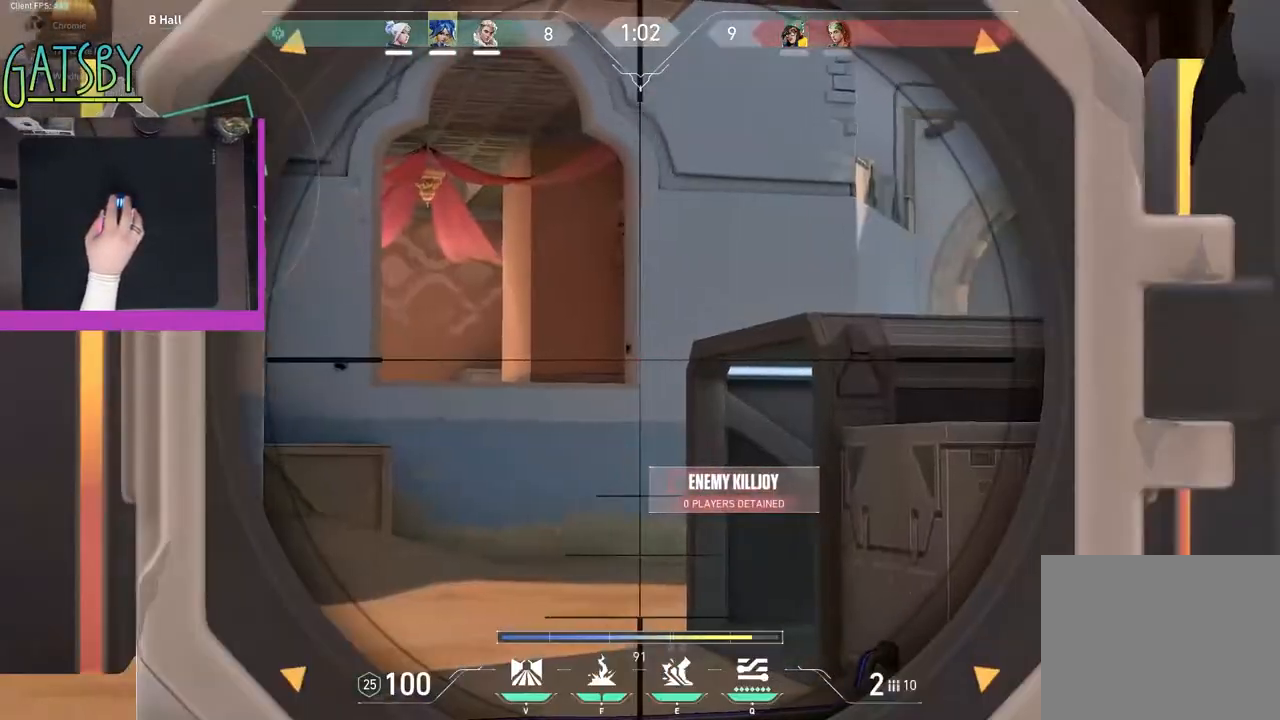
{"keys": ["a", "shift"], "events": [[133, "a", "down"]]}
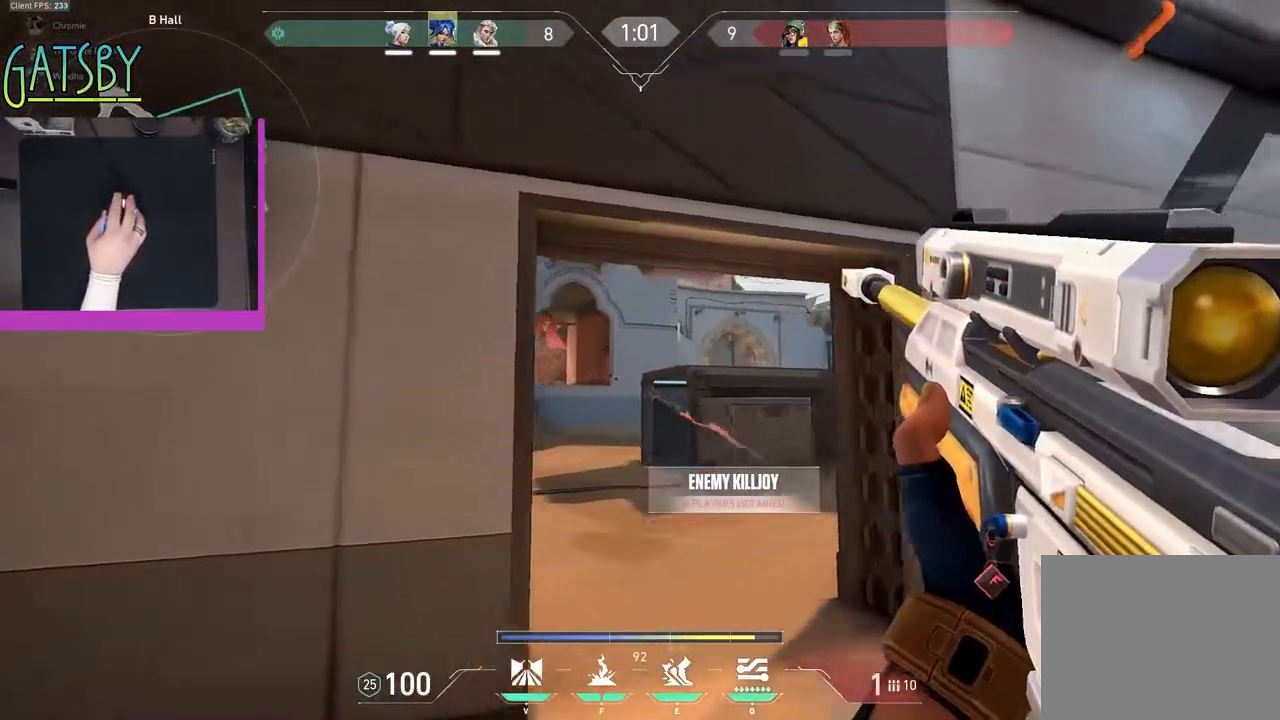
{"keys": ["d", "shift"], "events": [[250, "s", "down"], [383, "a", "up"], [433, "d", "down"], [483, "s", "up"]]}
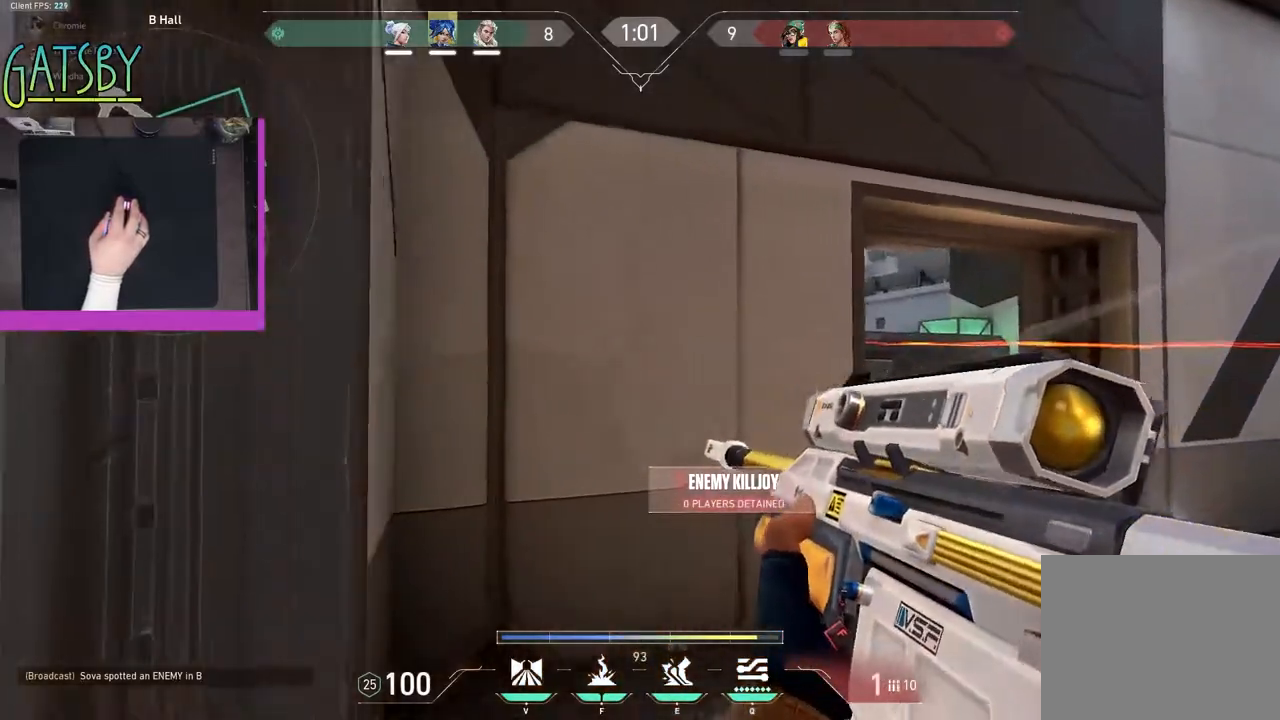
{"keys": ["d", "shift"], "events": [[167, "w", "down"], [217, "d", "up"], [317, "d", "down"], [400, "w", "up"]]}
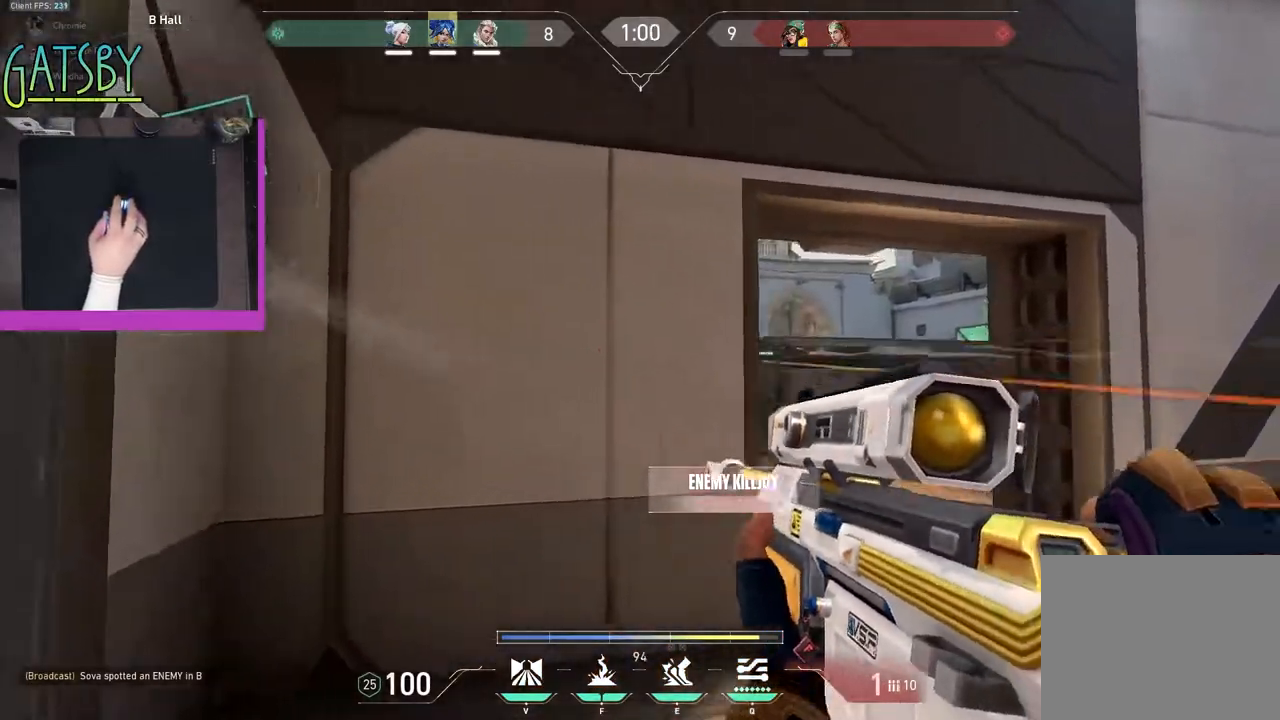
{"keys": ["shift"], "events": [[417, "d", "up"]]}
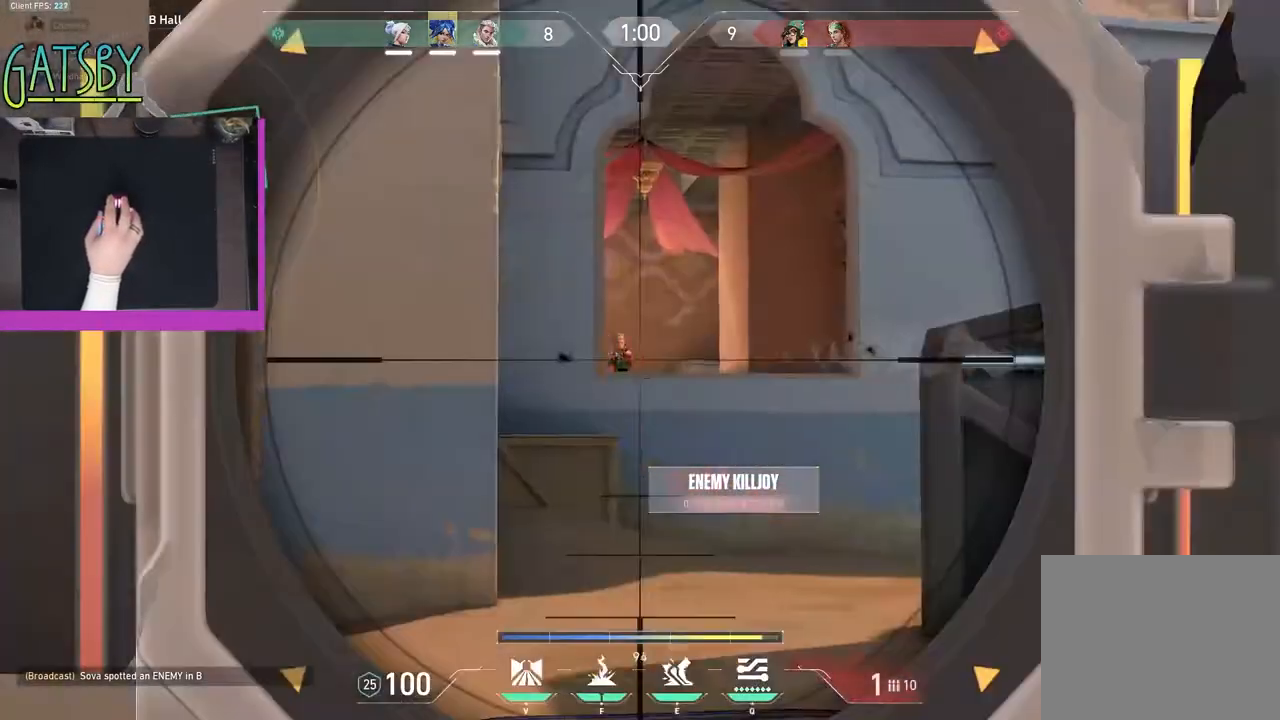
{"keys": ["shift"], "events": []}
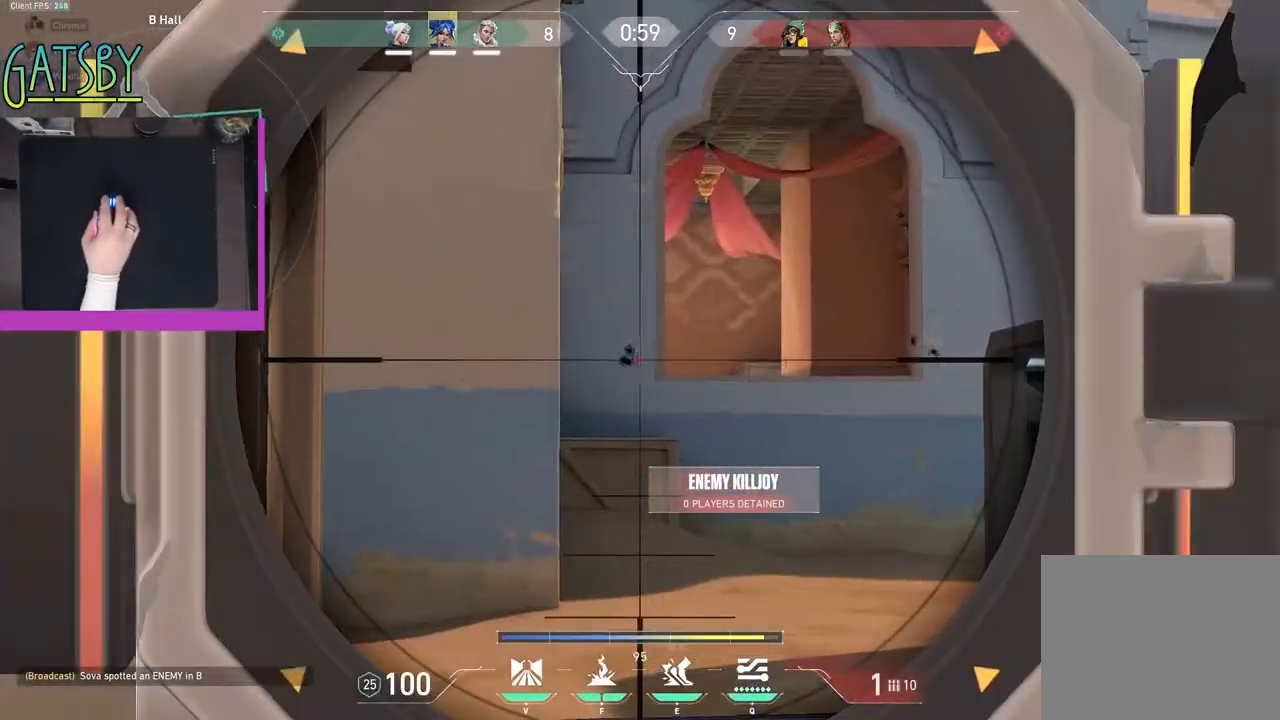
{"keys": ["shift"], "events": []}
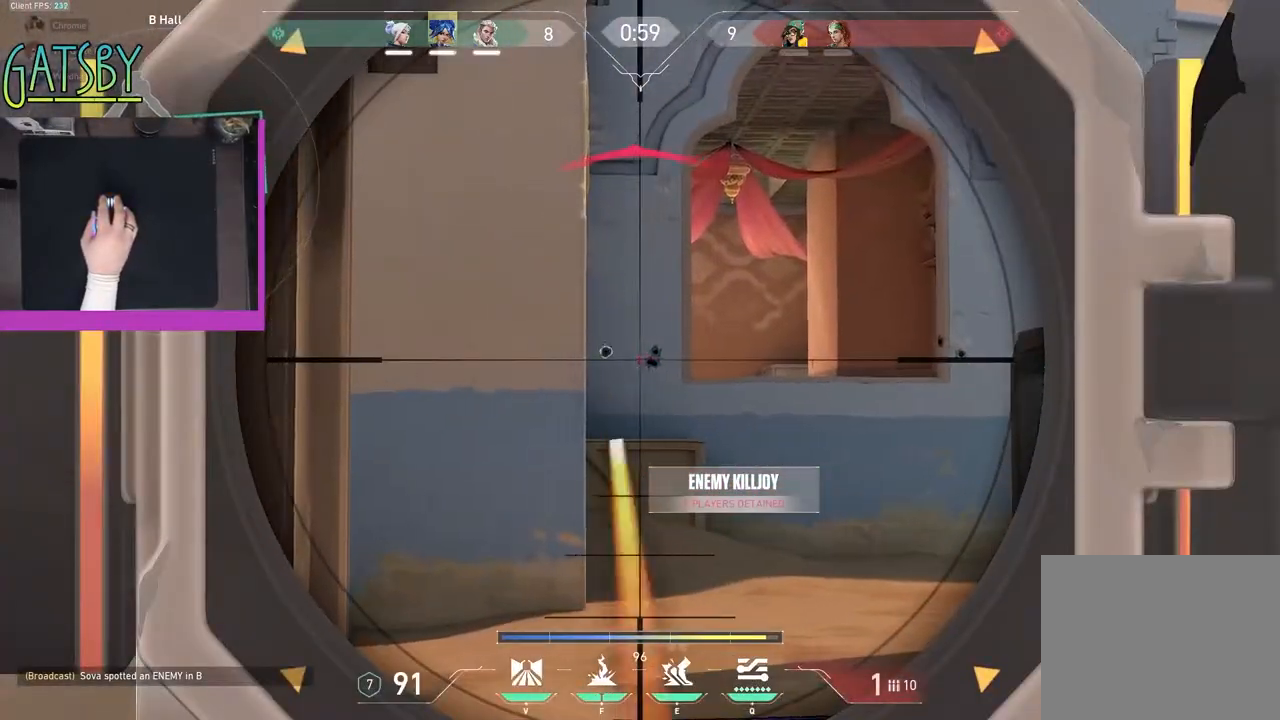
{"keys": ["a", "shift"], "events": [[333, "a", "down"]]}
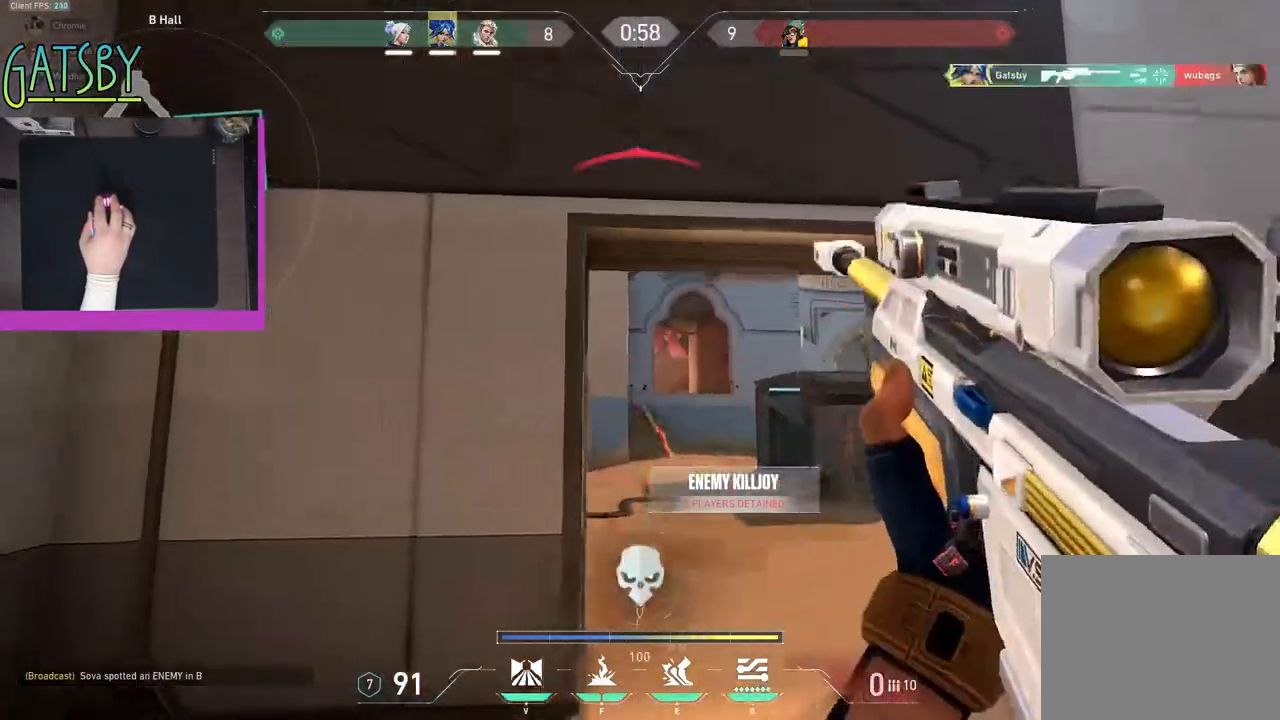
{"keys": ["a", "r", "shift", "w"], "events": [[17, "w", "down"], [483, "r", "down"]]}
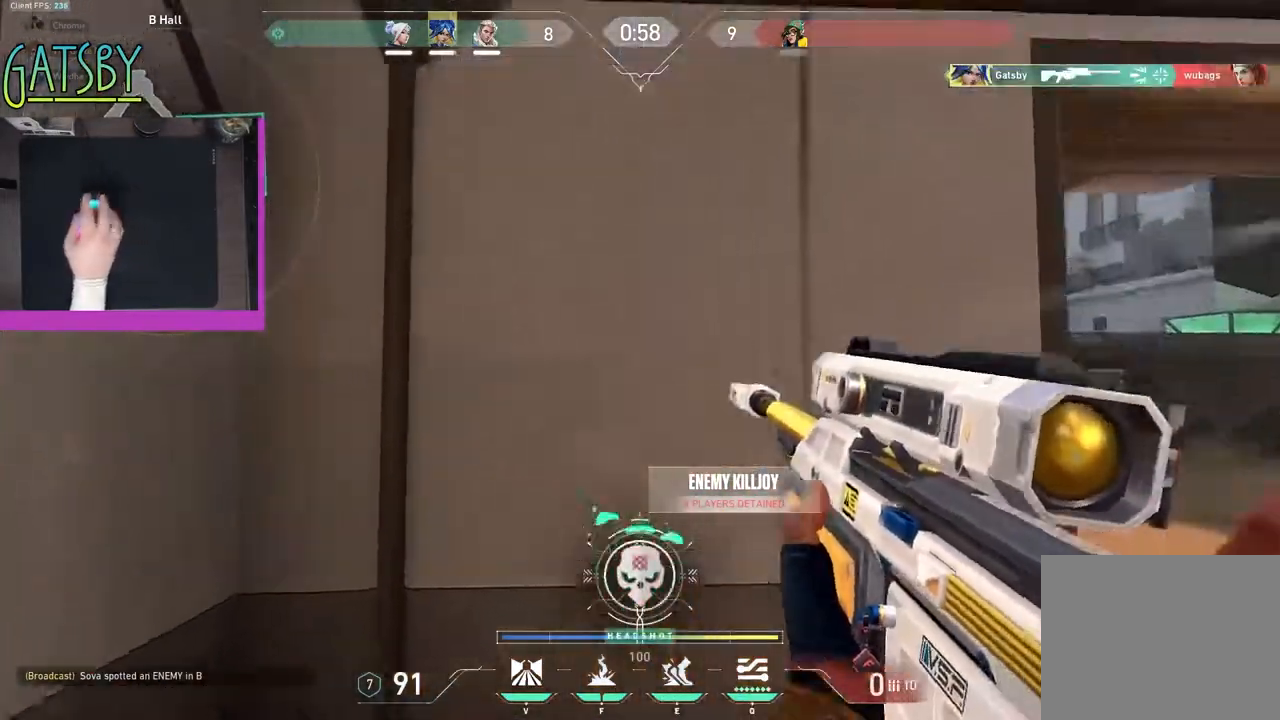
{"keys": ["d", "s", "shift"], "events": [[83, "r", "up"], [83, "w", "up"], [217, "s", "down"], [267, "a", "up"], [317, "d", "down"]]}
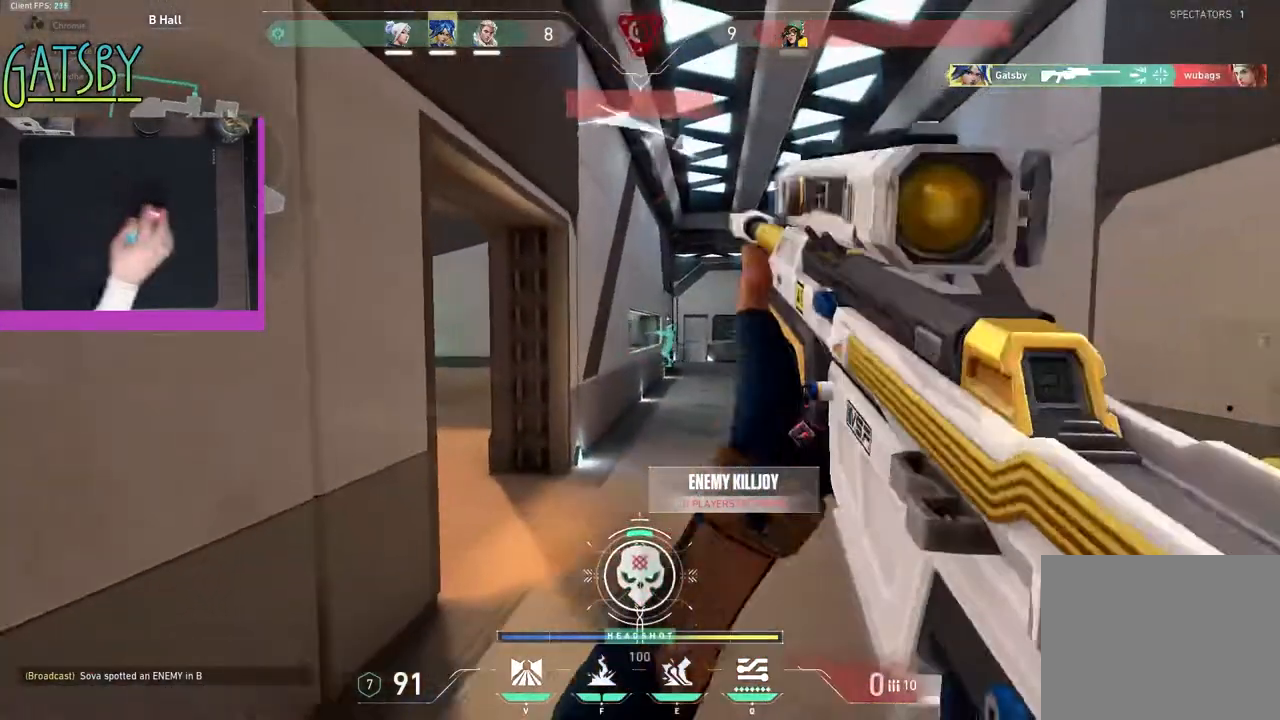
{"keys": ["a", "s", "shift"], "events": [[233, "a", "down"], [233, "d", "up"]]}
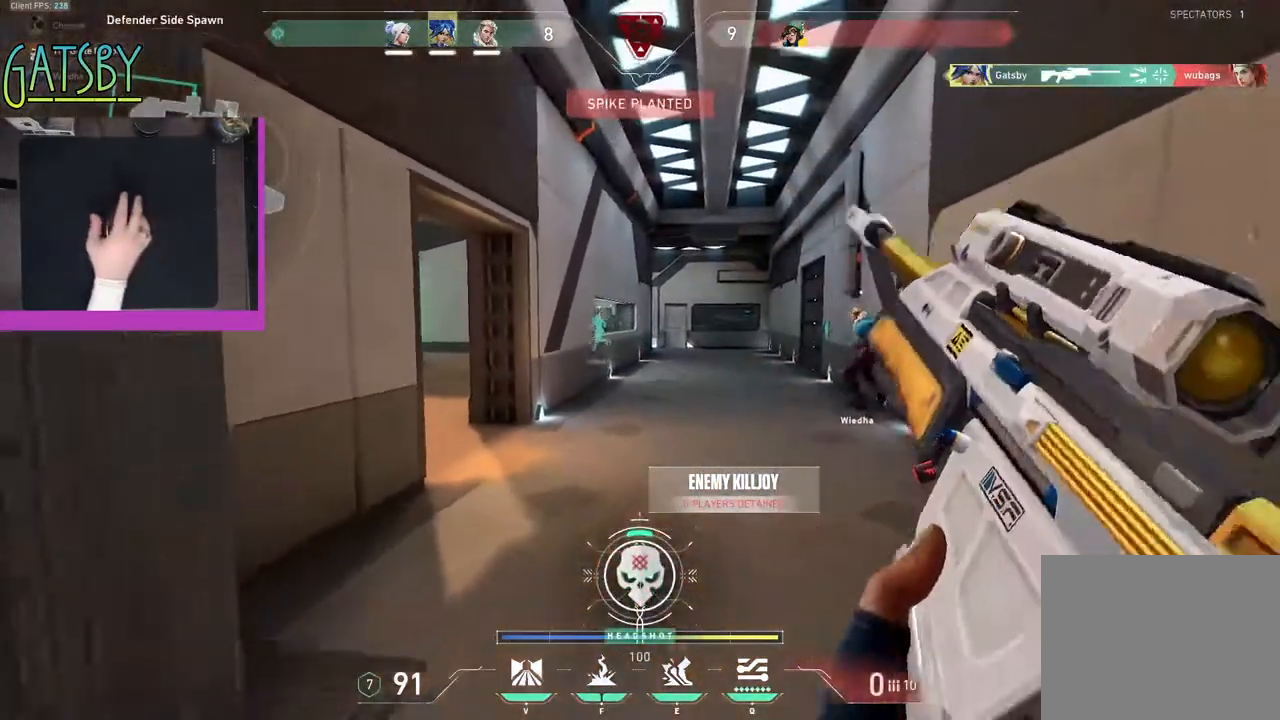
{"keys": ["d", "shift"], "events": [[383, "d", "down"], [433, "a", "up"], [483, "s", "up"]]}
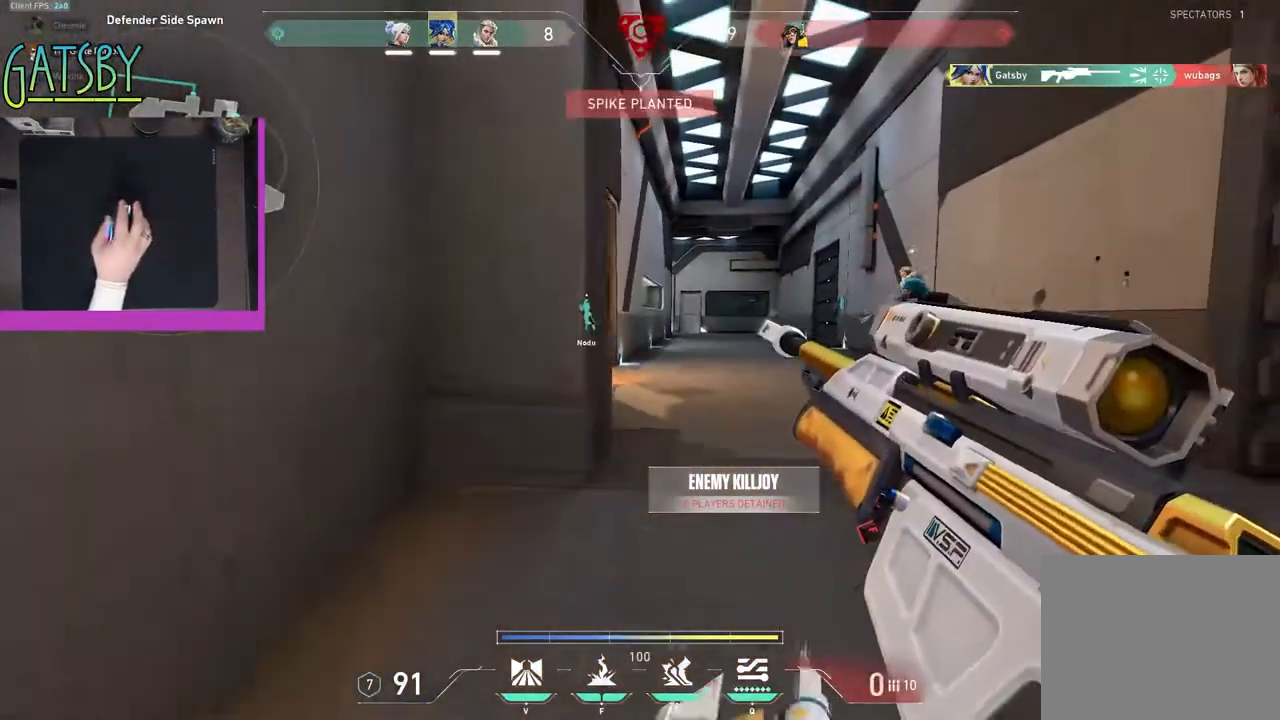
{"keys": ["shift", "w"], "events": [[217, "w", "down"], [267, "d", "up"]]}
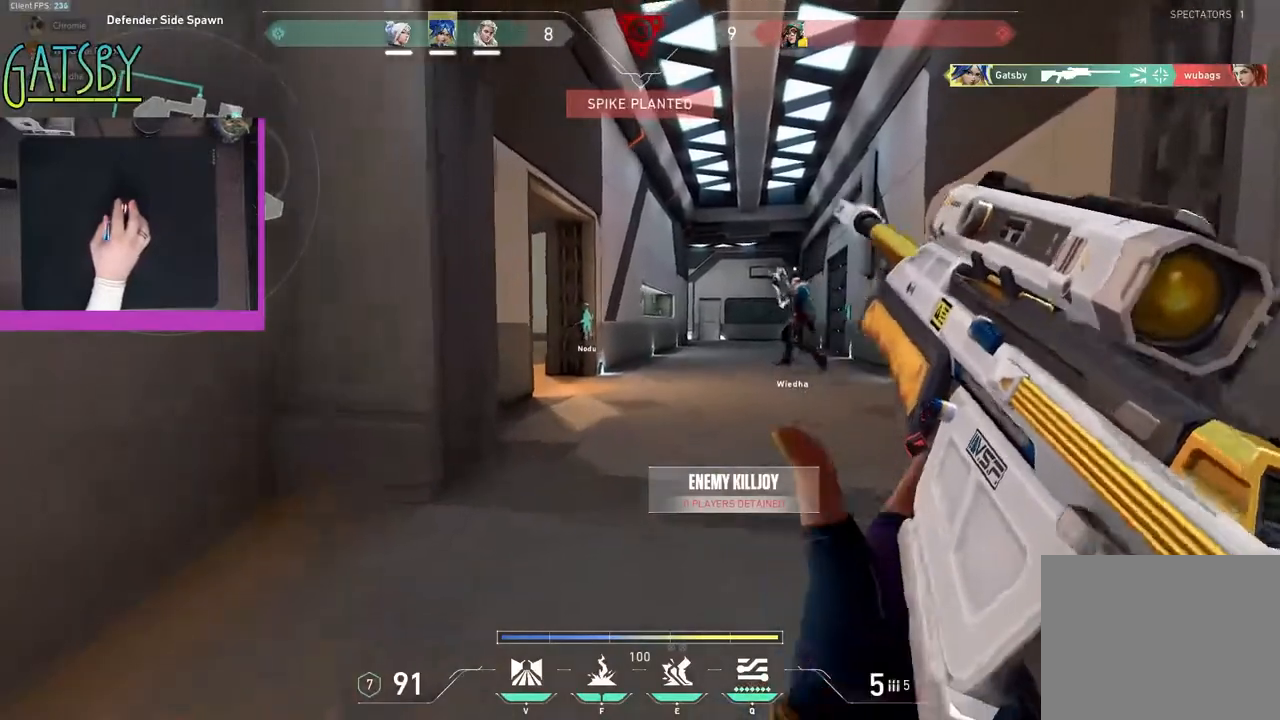
{"keys": [], "events": [[100, "w", "up"], [183, "shift", "up"]]}
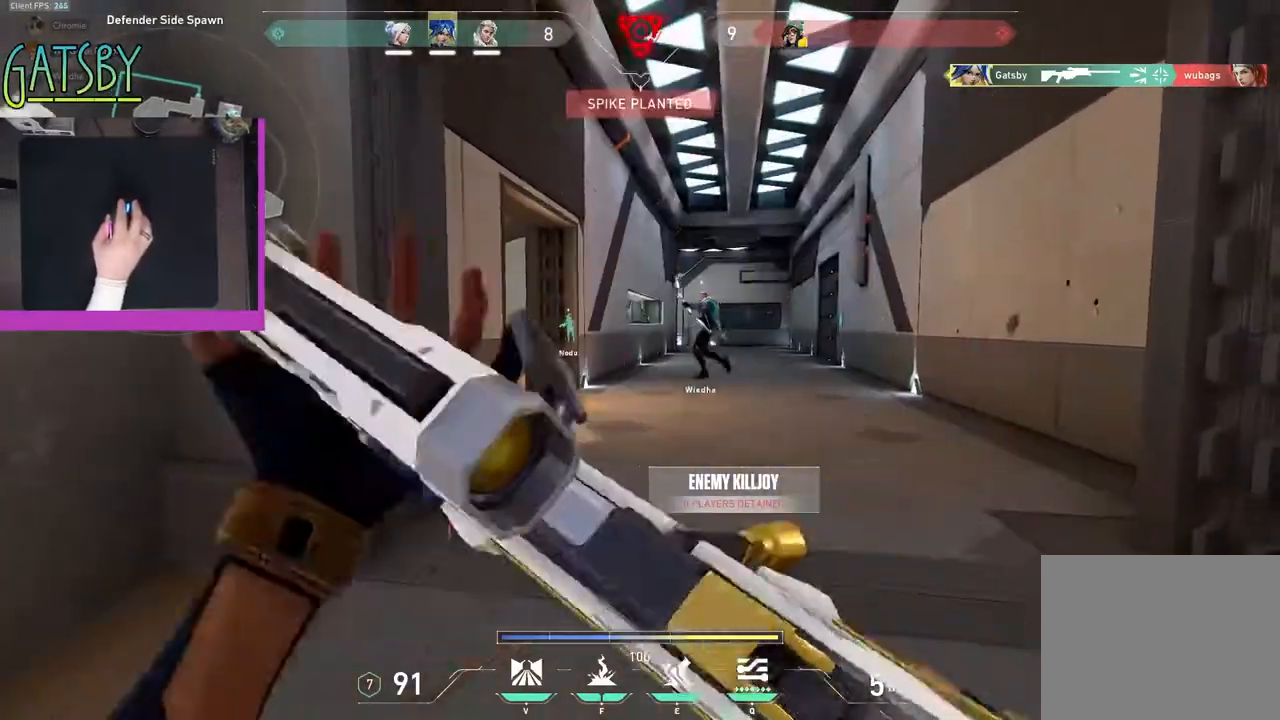
{"keys": ["shift", "w"], "events": [[400, "shift", "down"], [400, "w", "down"]]}
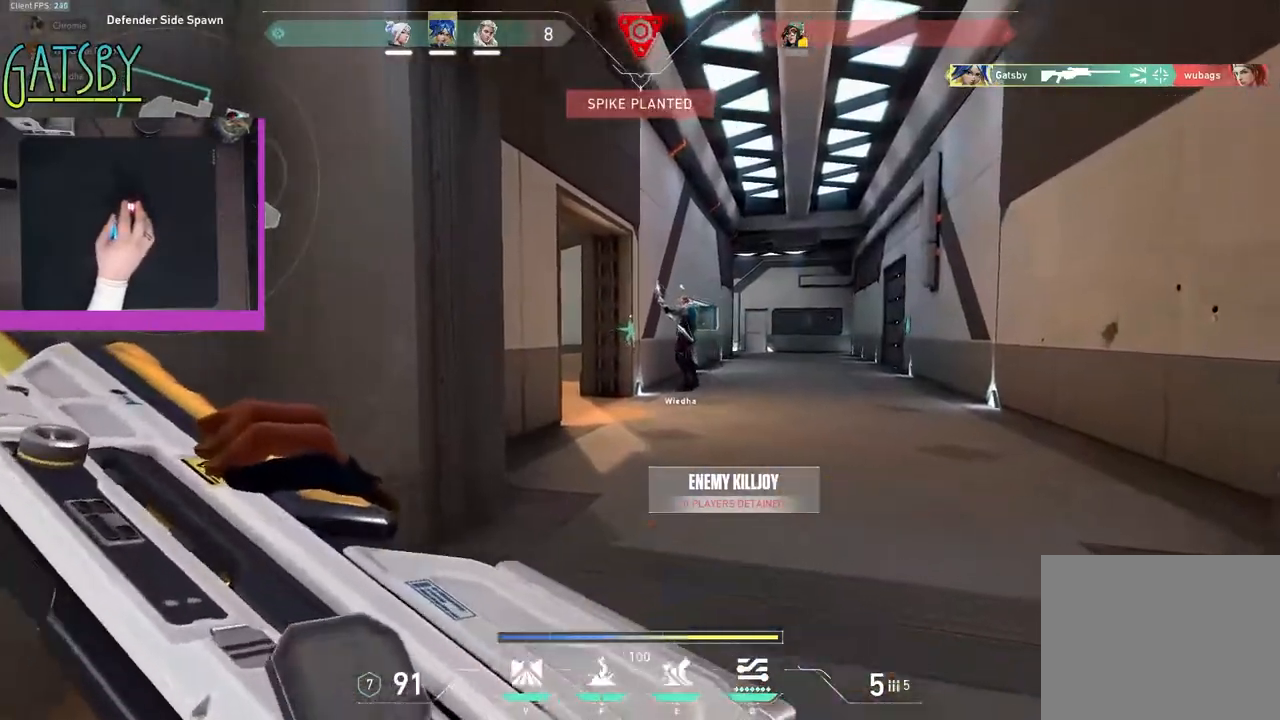
{"keys": ["d", "shift"], "events": [[17, "d", "down"], [450, "w", "up"]]}
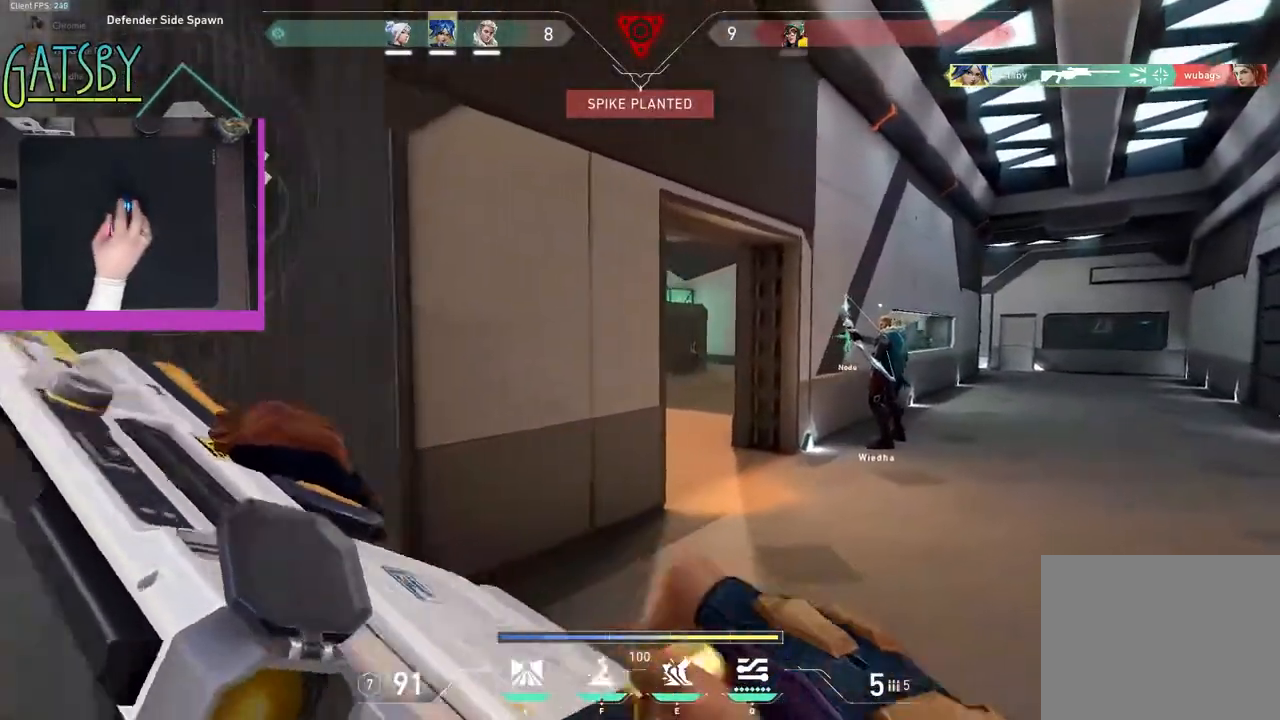
{"keys": ["a", "shift"], "events": [[233, "a", "down"], [233, "d", "up"], [233, "s", "down"], [467, "s", "up"]]}
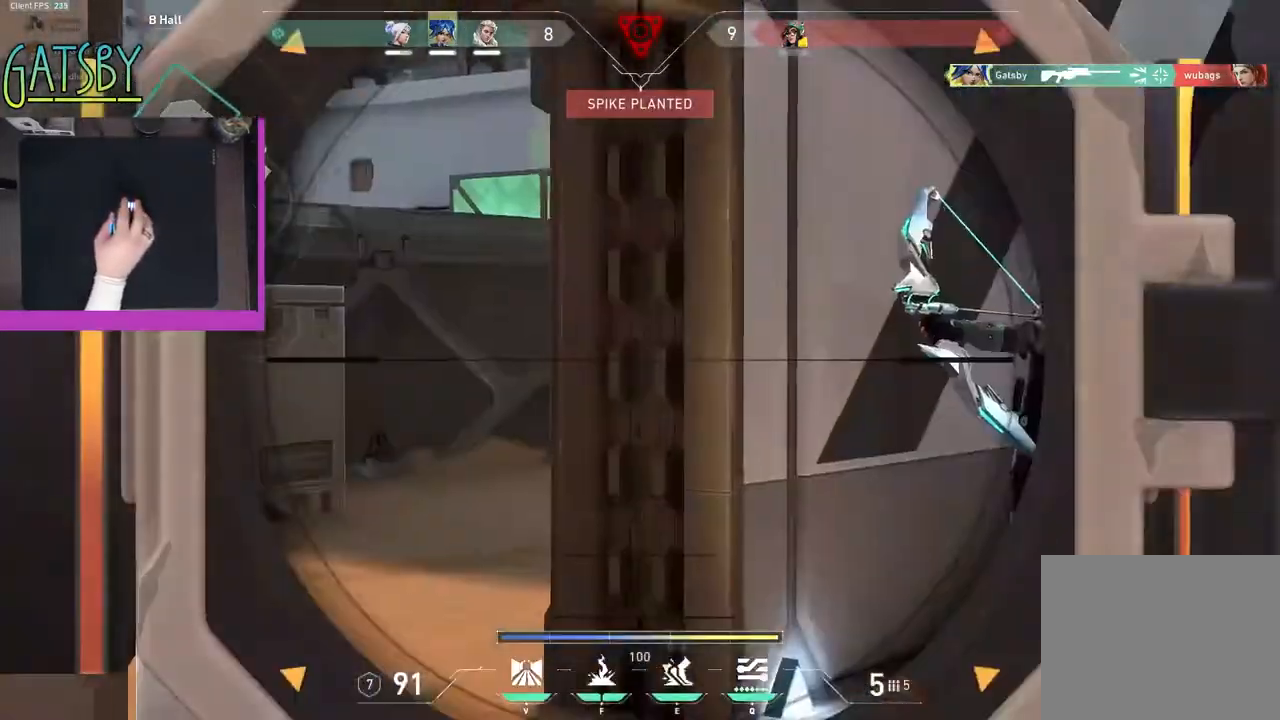
{"keys": ["shift"], "events": [[300, "a", "up"]]}
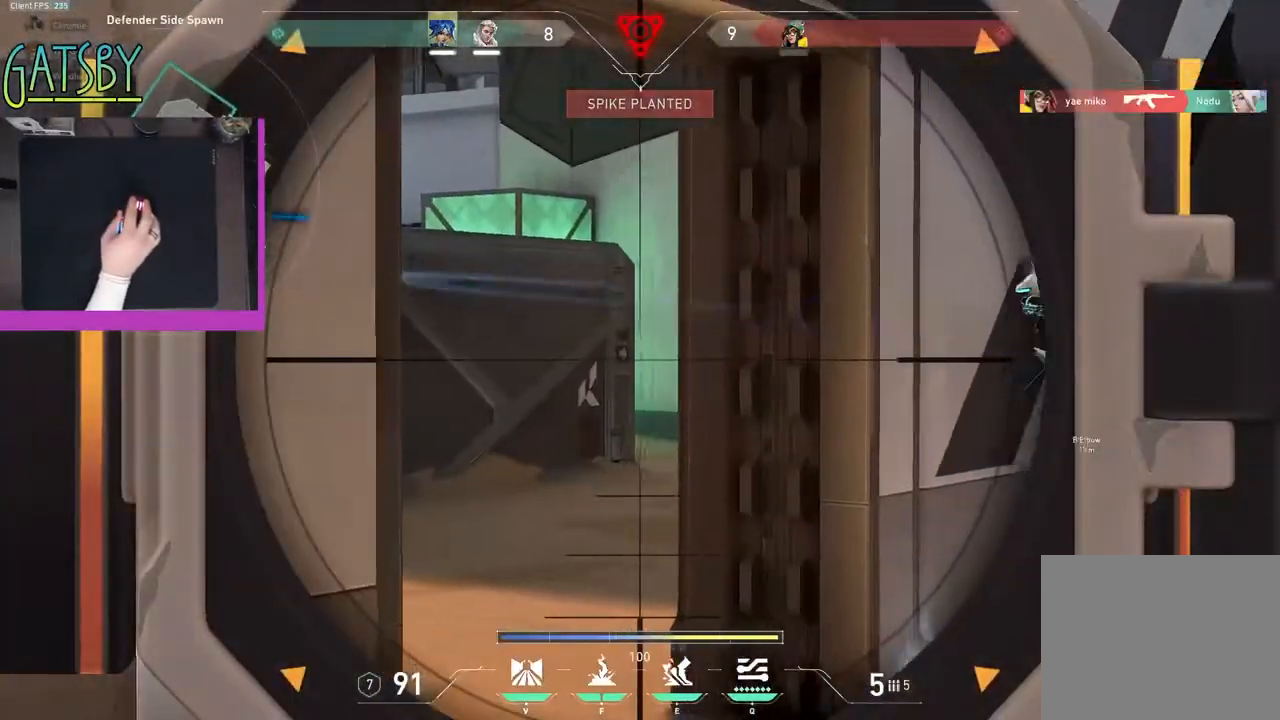
{"keys": ["shift"], "events": []}
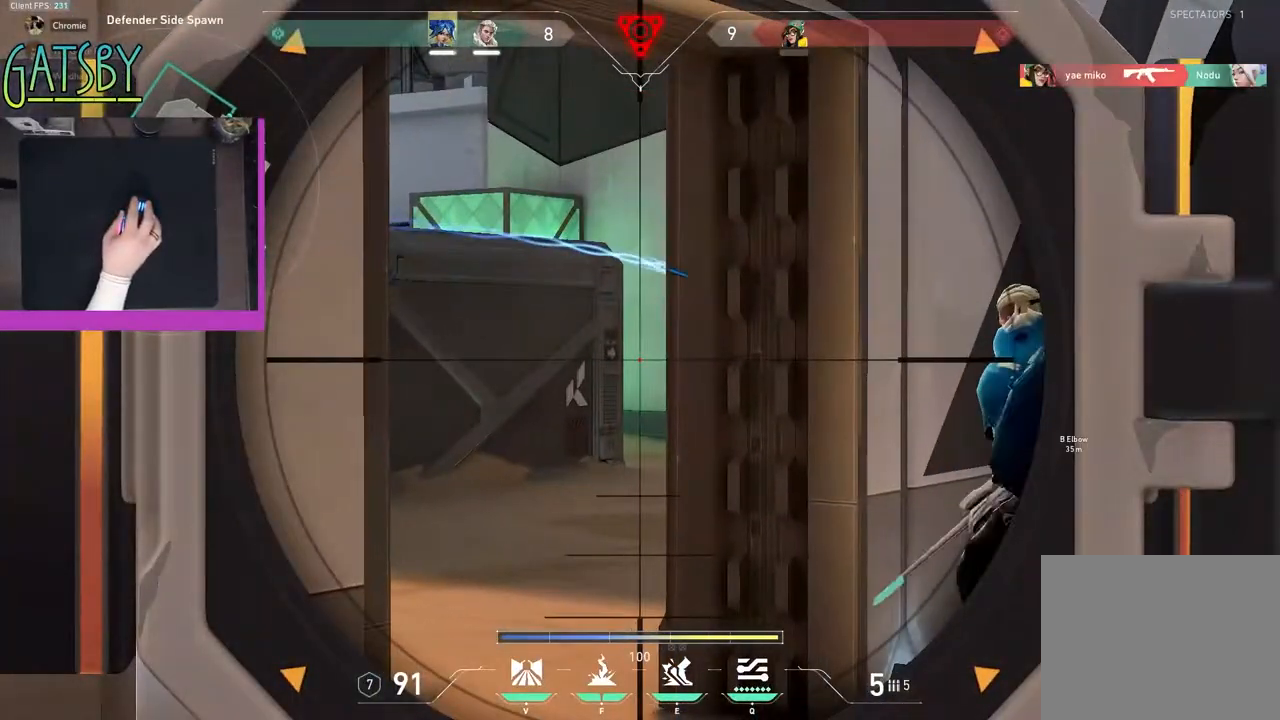
{"keys": ["d", "shift", "w"], "events": [[333, "w", "down"], [367, "d", "down"]]}
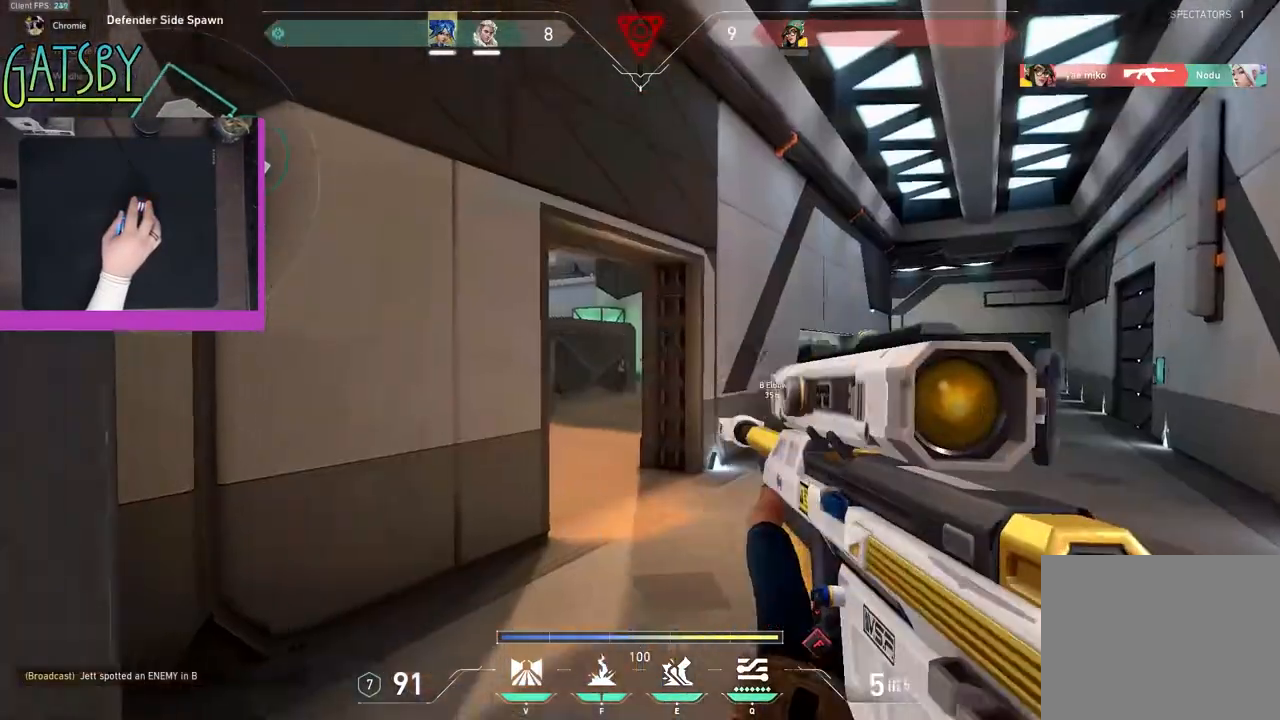
{"keys": ["d"], "events": [[283, "shift", "up"], [283, "w", "up"]]}
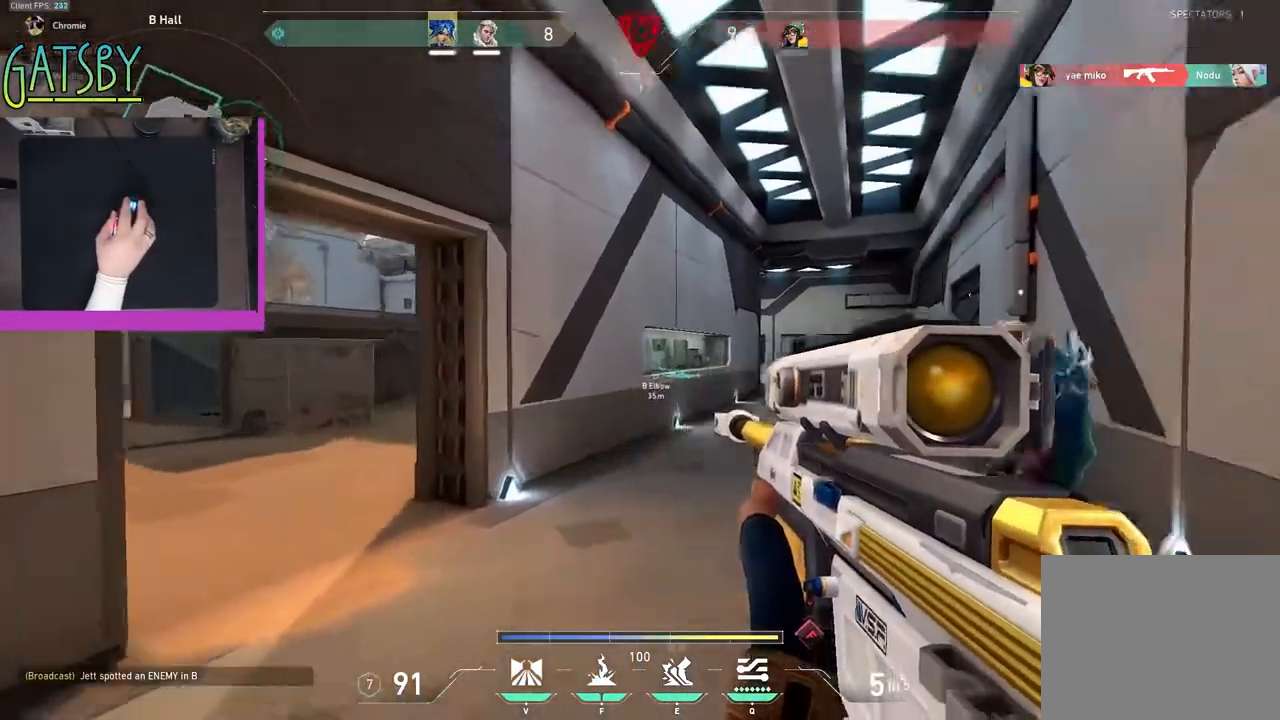
{"keys": ["s"], "events": [[33, "a", "down"], [33, "d", "up"], [83, "shift", "down"], [117, "s", "down"], [417, "a", "up"], [450, "shift", "up"]]}
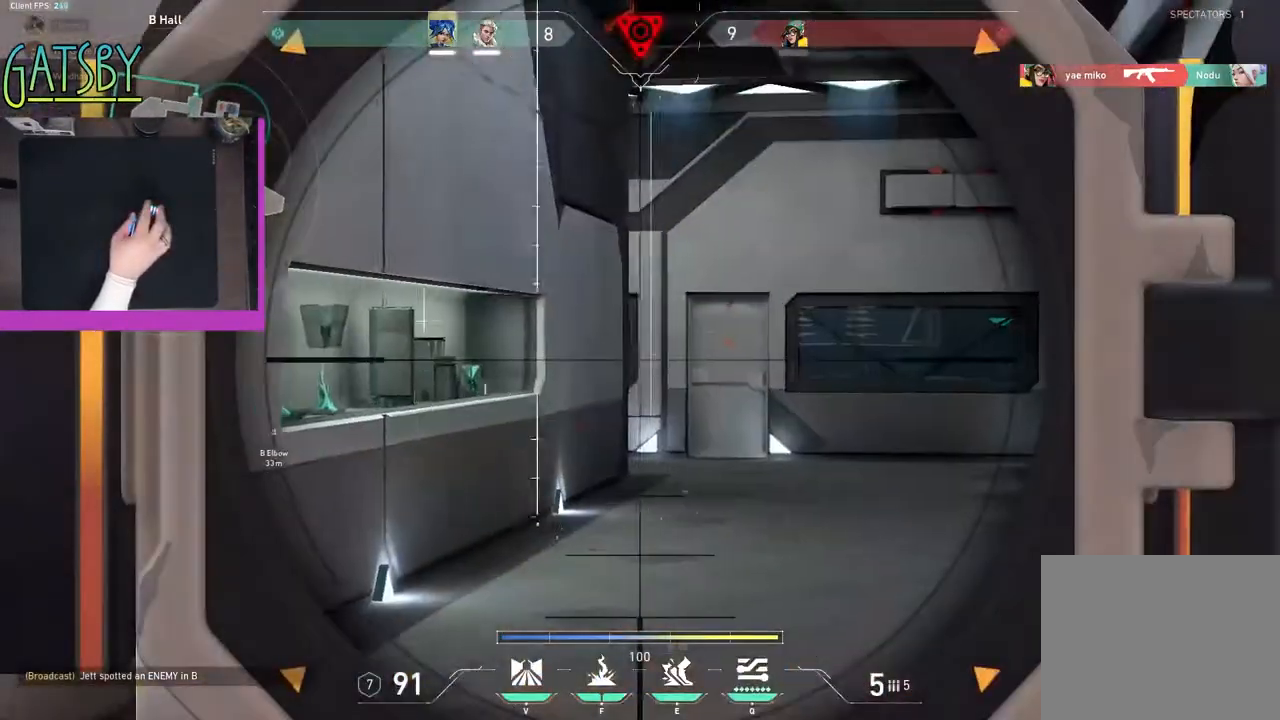
{"keys": ["s", "shift"], "events": [[83, "s", "up"], [417, "s", "down"], [467, "shift", "down"]]}
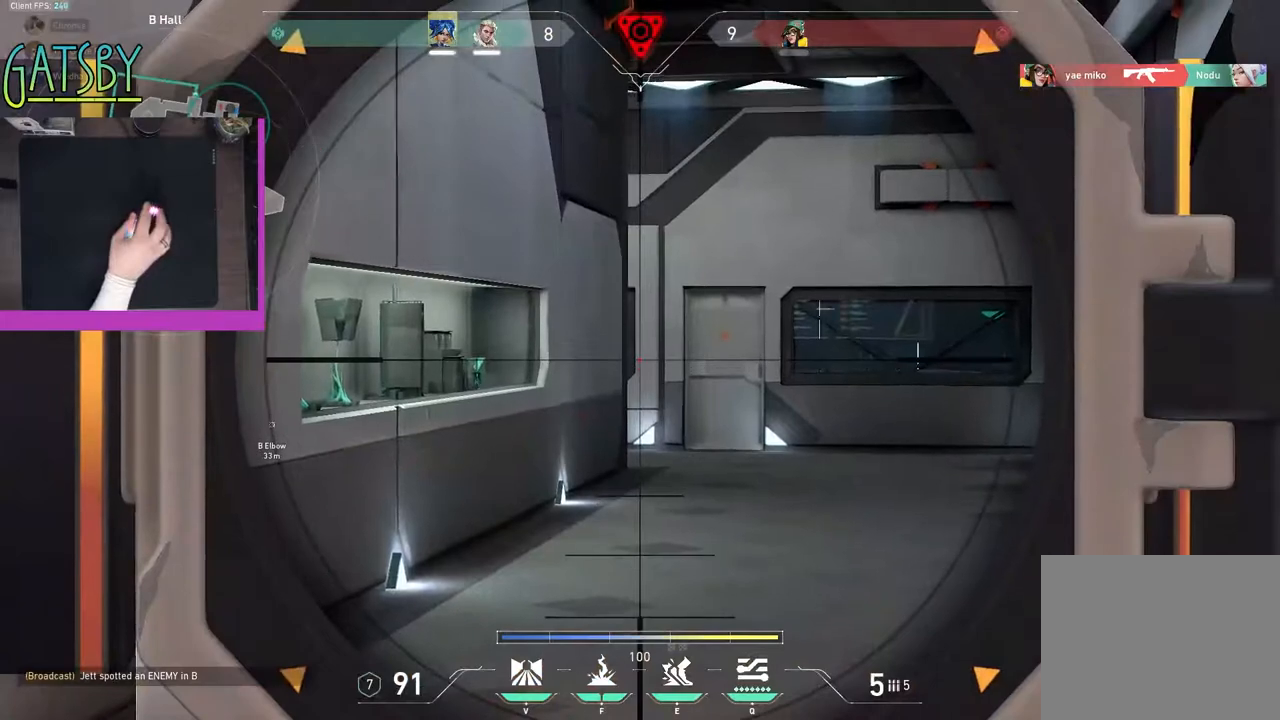
{"keys": ["s"], "events": [[117, "a", "down"], [383, "a", "up"], [483, "shift", "up"]]}
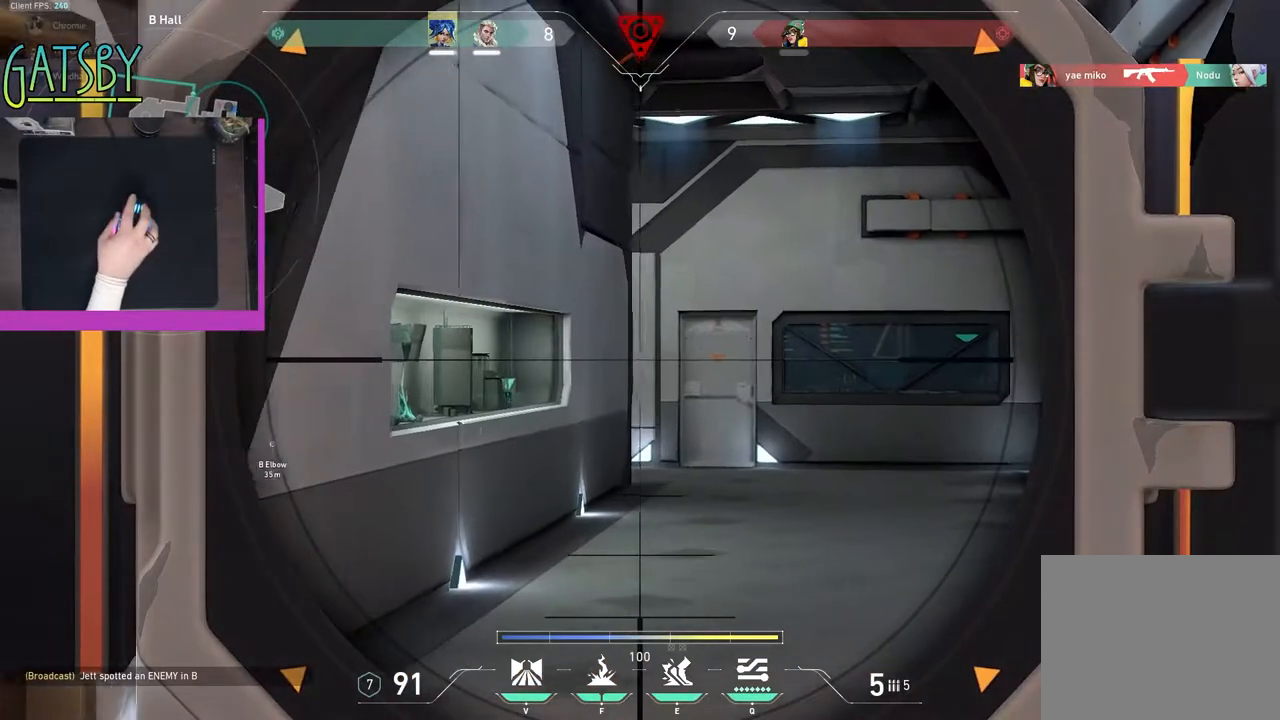
{"keys": [], "events": [[133, "s", "up"]]}